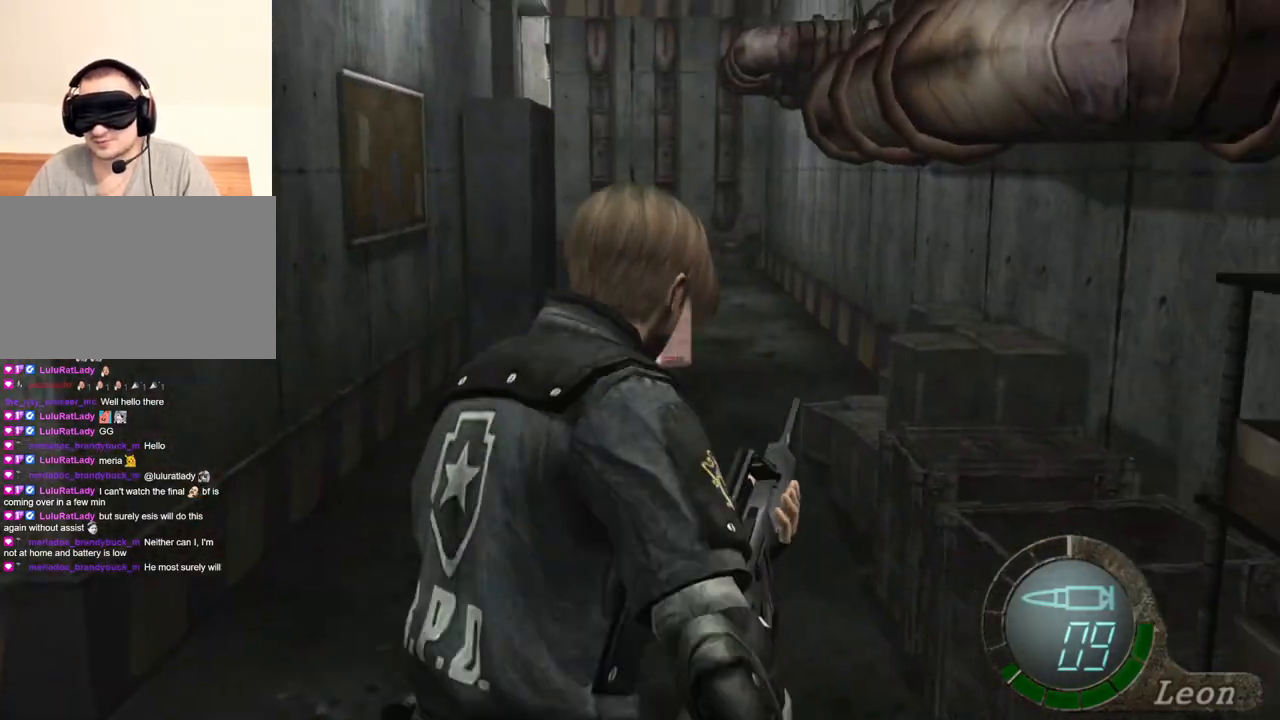
Gameplay with keyboard and mouse; each line is a JSON object with the keys and mouse buttons held at the frame after it. "events" lists presses ("down") and releases ("up") of "1", "2", "3", "4", "5", "a", "b", "c", "d", "e", "f", "g", "q", "r", "s", "shift", "space", "t", "tab", "tilde", "v", "w", "x", "z", "mouse_left", "mouse_wheel", "mouse_right", "mouse_mb4" and "mouse_mb5" between this image and that frame as [ms after this image, input, new state], when the widget could be followed in between. "mouse_left", "mouse_wheel", "mouse_right", "mouse_mb4", "mouse_mb5" = the "left", "wheel", "right", "mb4", "mb5" buttons of the "mouse" list. No other keys are recorded. "wheel" means that the mouse wheel is clicked or scrolled. Mouse movement is not recorded. Not read: alt ctrl.
{"keys": ["e", "shift", "w"], "mouse": [], "events": [[467, "e", "down"]]}
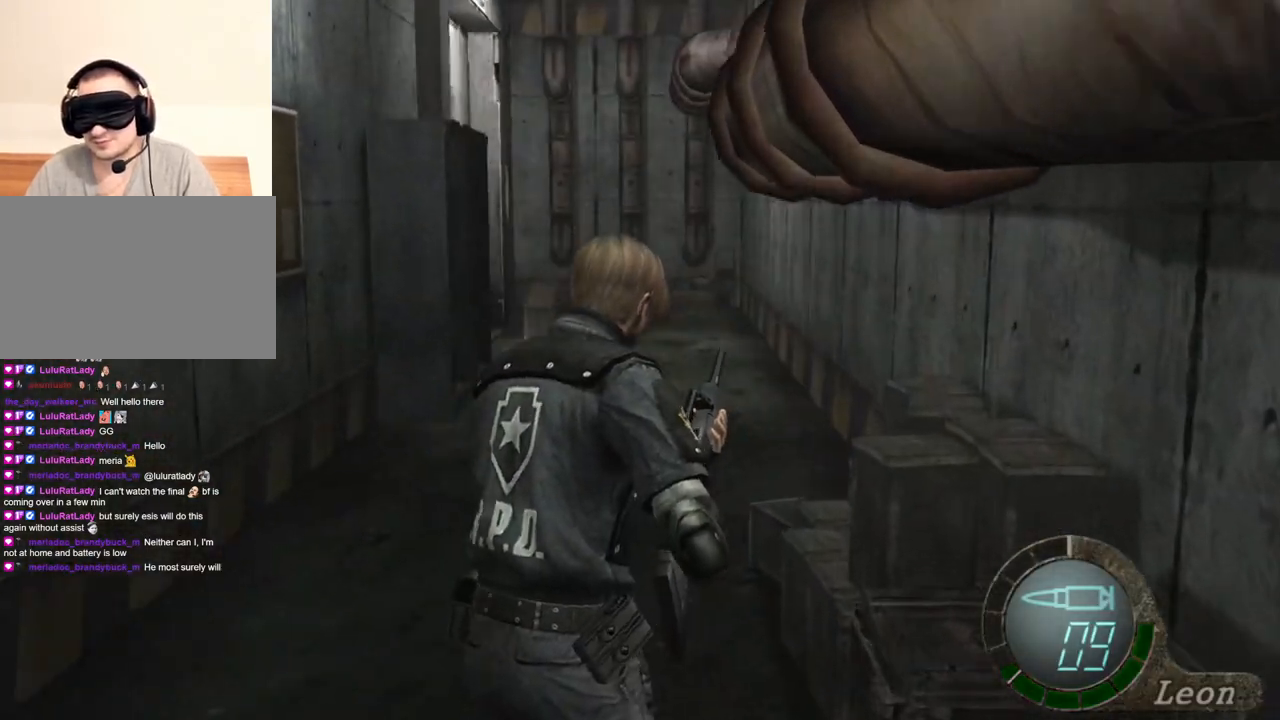
{"keys": ["shift", "w"], "mouse": [], "events": [[67, "e", "up"], [101, "e", "down"], [201, "e", "up"], [234, "e", "down"], [334, "e", "up"], [368, "e", "down"], [468, "e", "up"]]}
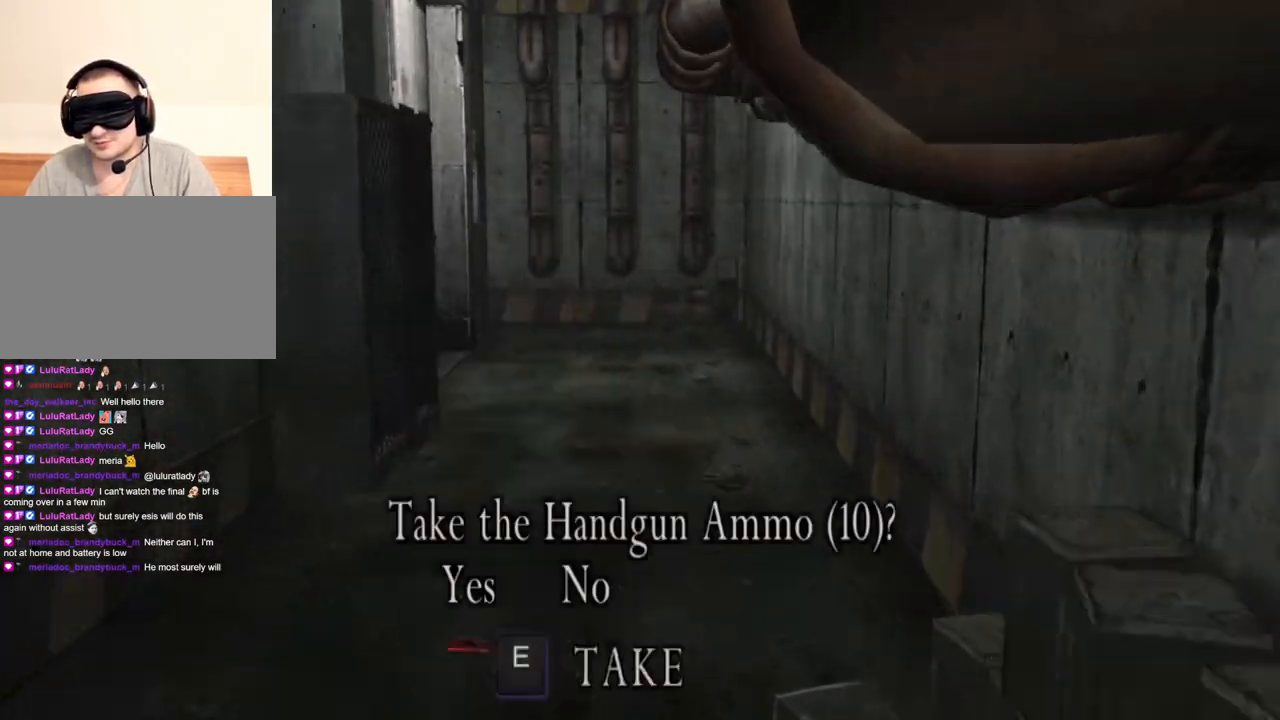
{"keys": ["e", "shift", "w"], "mouse": [], "events": [[33, "e", "down"], [133, "e", "up"], [167, "e", "down"], [234, "e", "up"], [300, "e", "down"], [400, "e", "up"], [434, "e", "down"]]}
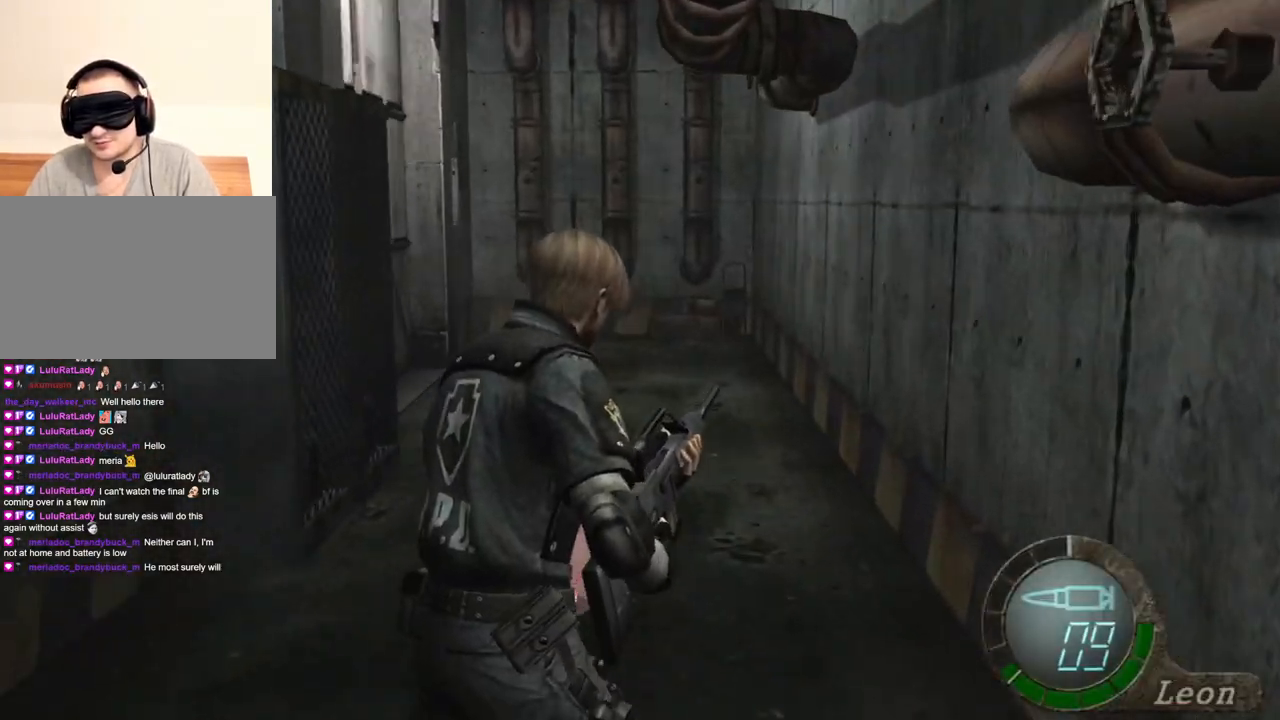
{"keys": ["e", "shift", "w"], "mouse": [], "events": [[34, "e", "up"], [67, "e", "down"], [167, "e", "up"], [234, "e", "down"], [301, "e", "up"], [368, "e", "down"]]}
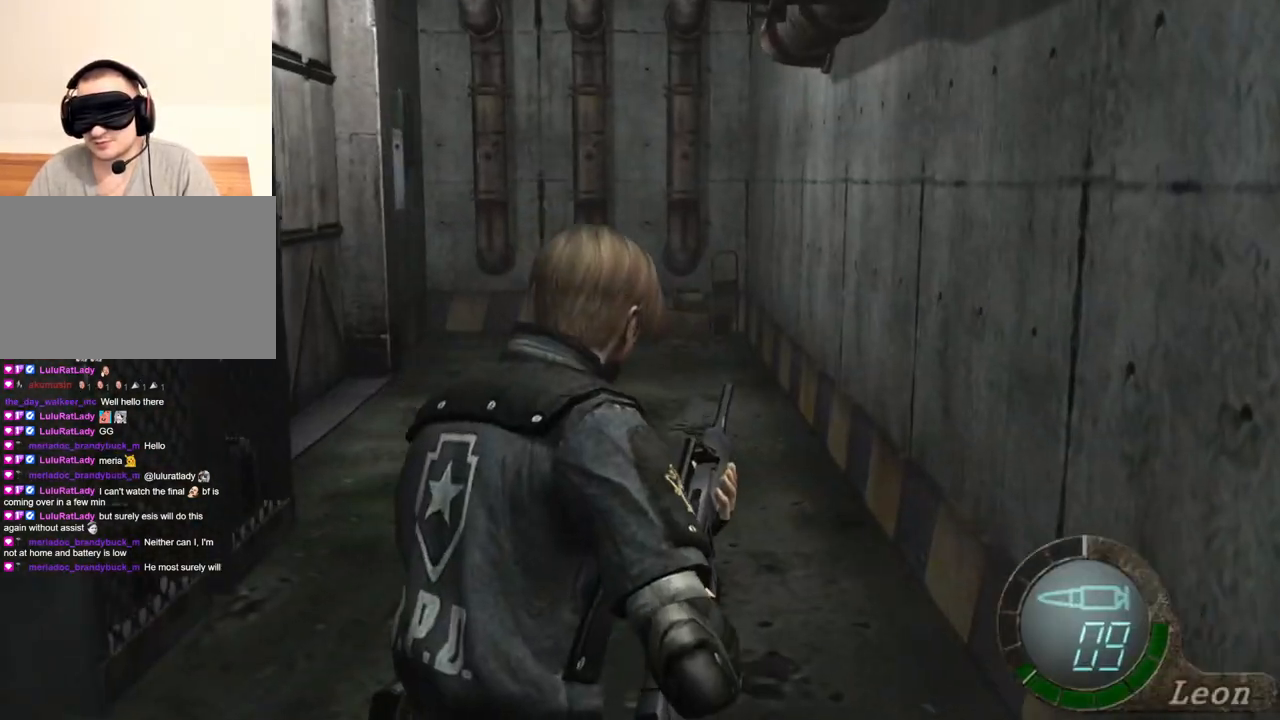
{"keys": ["e", "shift", "w"], "mouse": [], "events": [[100, "e", "up"], [167, "e", "down"], [234, "e", "up"], [267, "e", "down"]]}
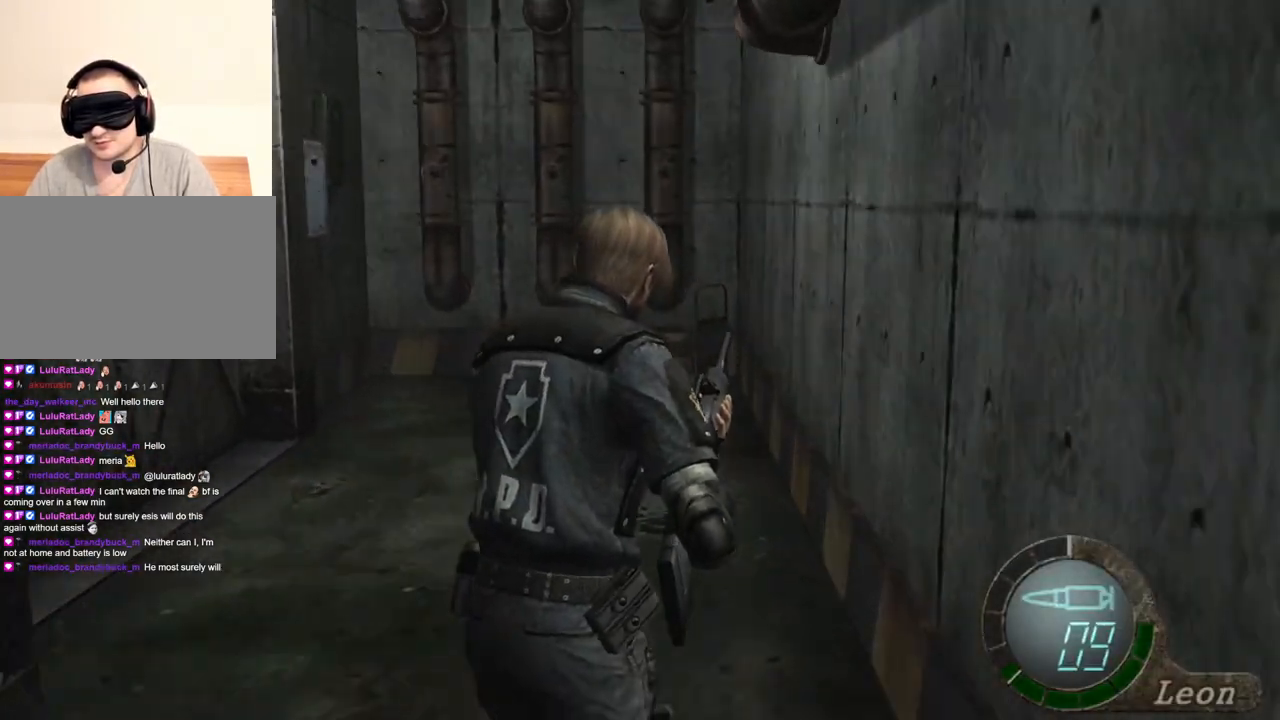
{"keys": ["shift", "w"], "mouse": [], "events": [[34, "e", "up"]]}
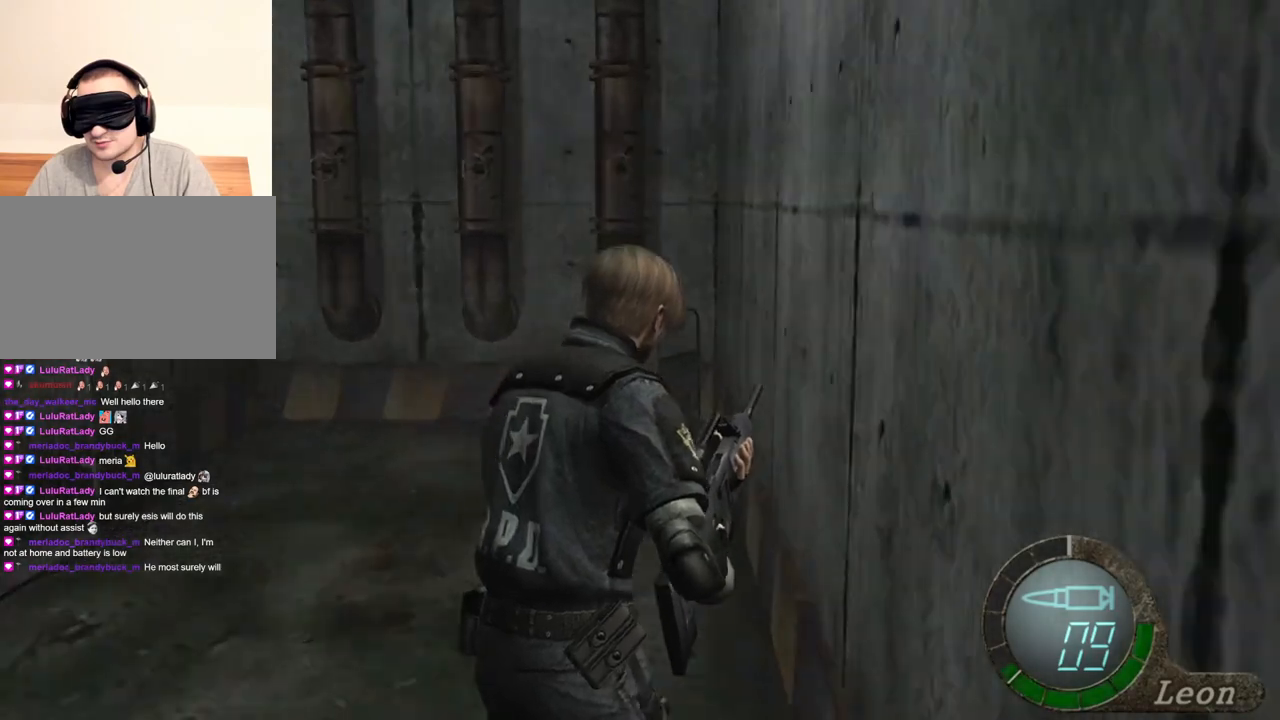
{"keys": ["shift", "w"], "mouse": ["right"], "events": [[500, "mouse_right", "down"]]}
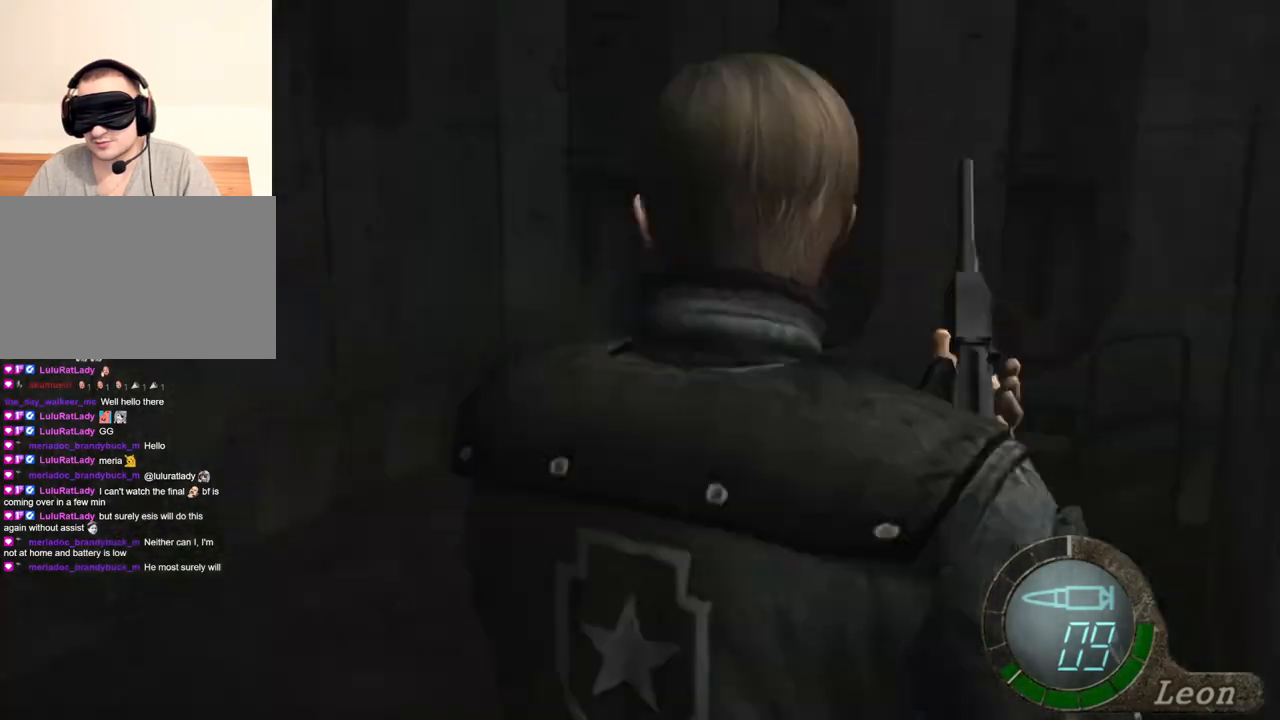
{"keys": ["e", "shift", "w"], "mouse": [], "events": [[101, "mouse_right", "up"], [134, "e", "down"], [368, "e", "up"], [434, "e", "down"]]}
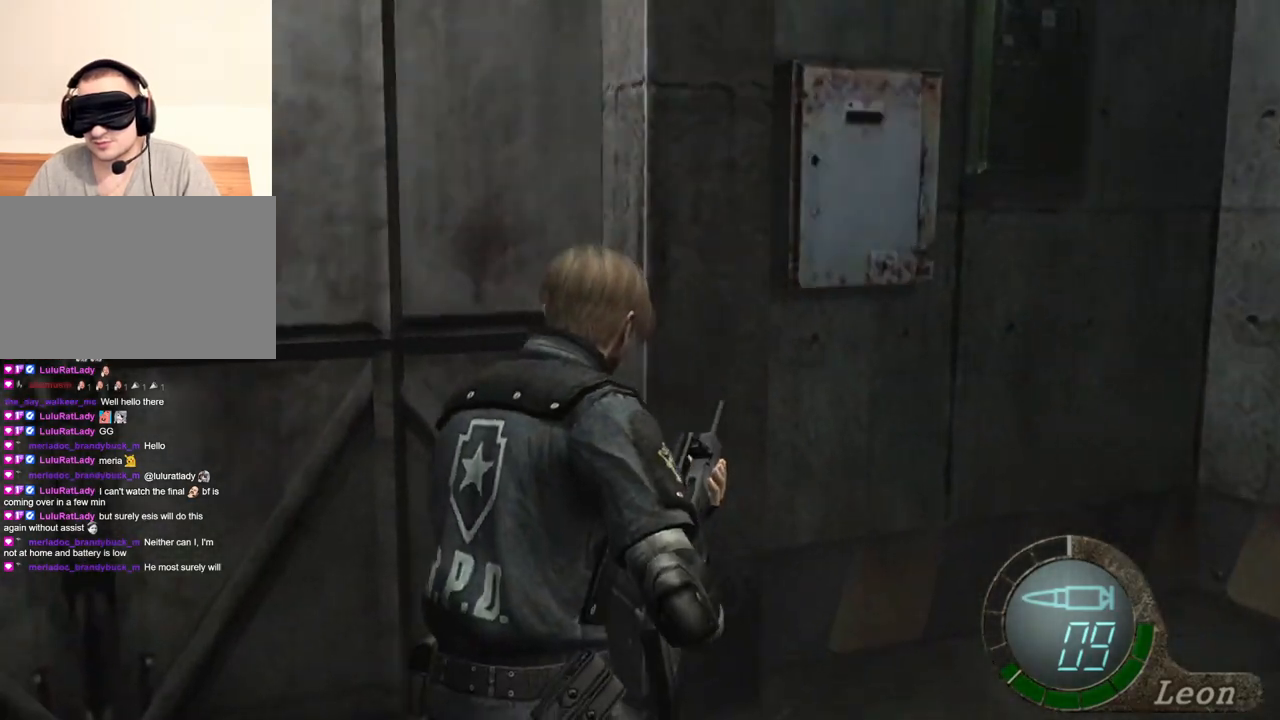
{"keys": ["e", "shift", "w"], "mouse": [], "events": [[33, "e", "up"], [67, "e", "down"], [167, "e", "up"], [200, "e", "down"], [300, "e", "up"], [334, "e", "down"], [434, "e", "up"], [500, "e", "down"]]}
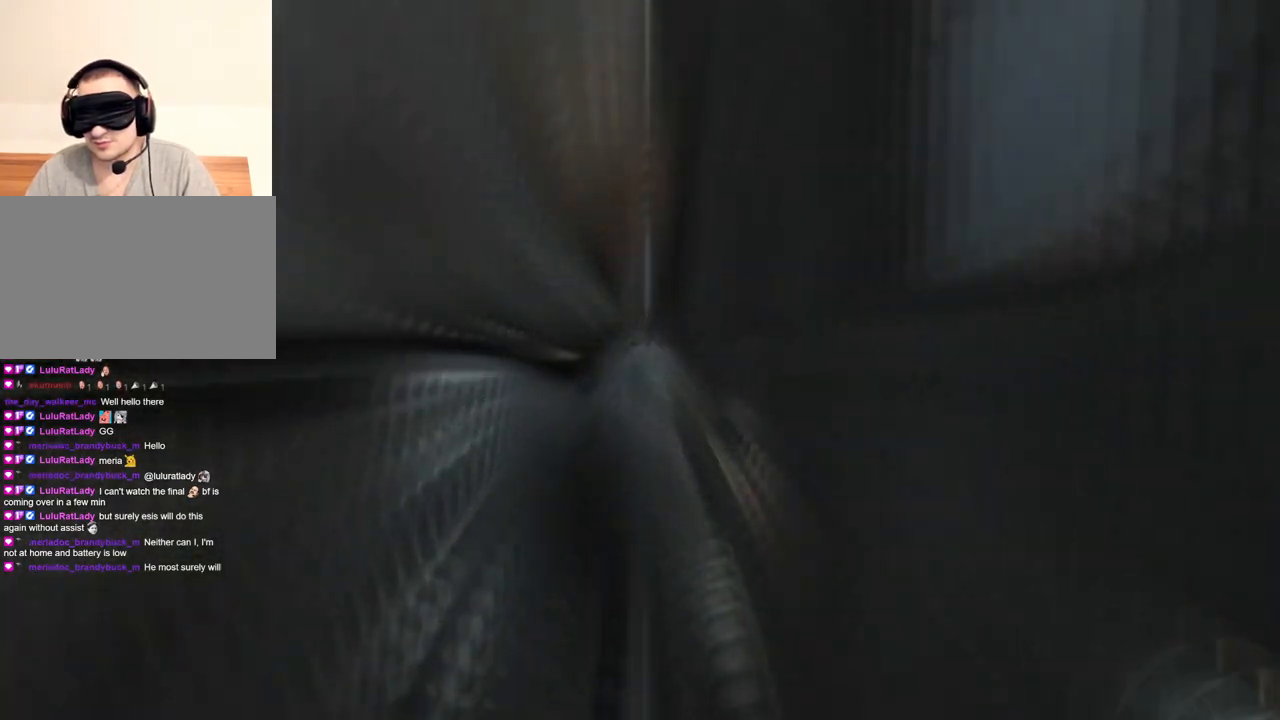
{"keys": [], "mouse": [], "events": [[101, "e", "up"], [134, "e", "down"], [368, "e", "up"], [434, "shift", "up"], [501, "w", "up"]]}
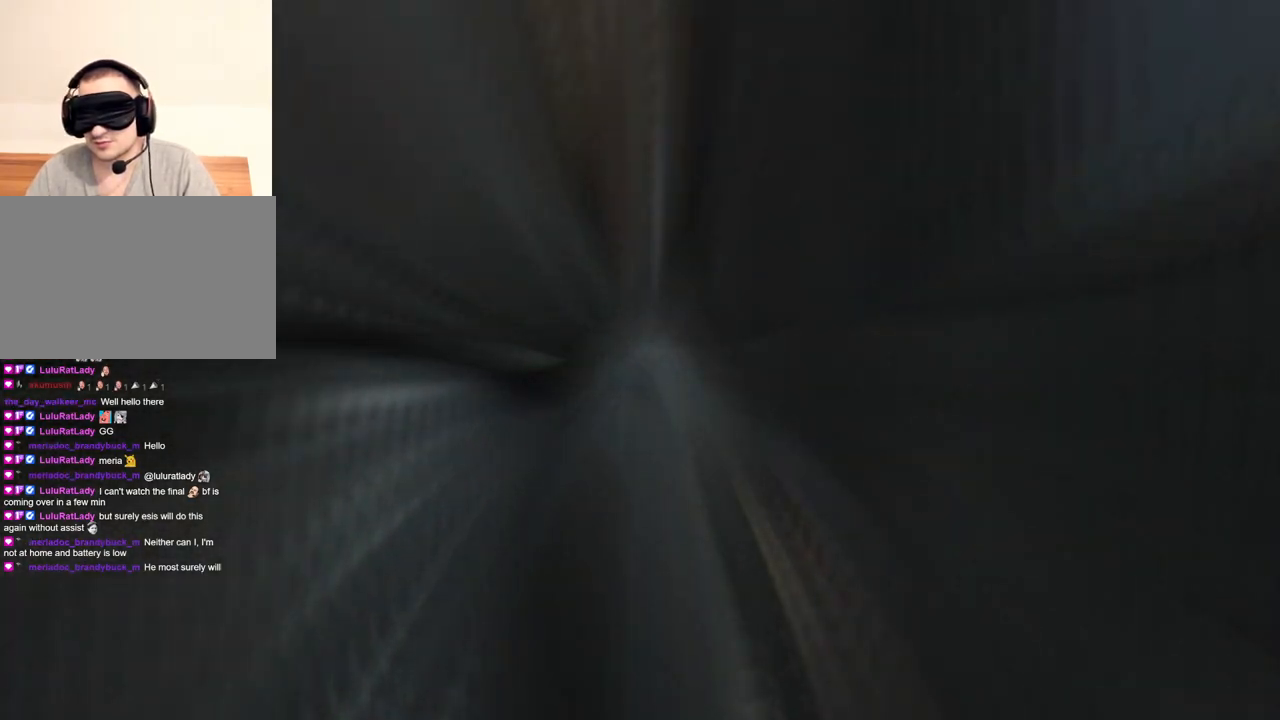
{"keys": [], "mouse": [], "events": []}
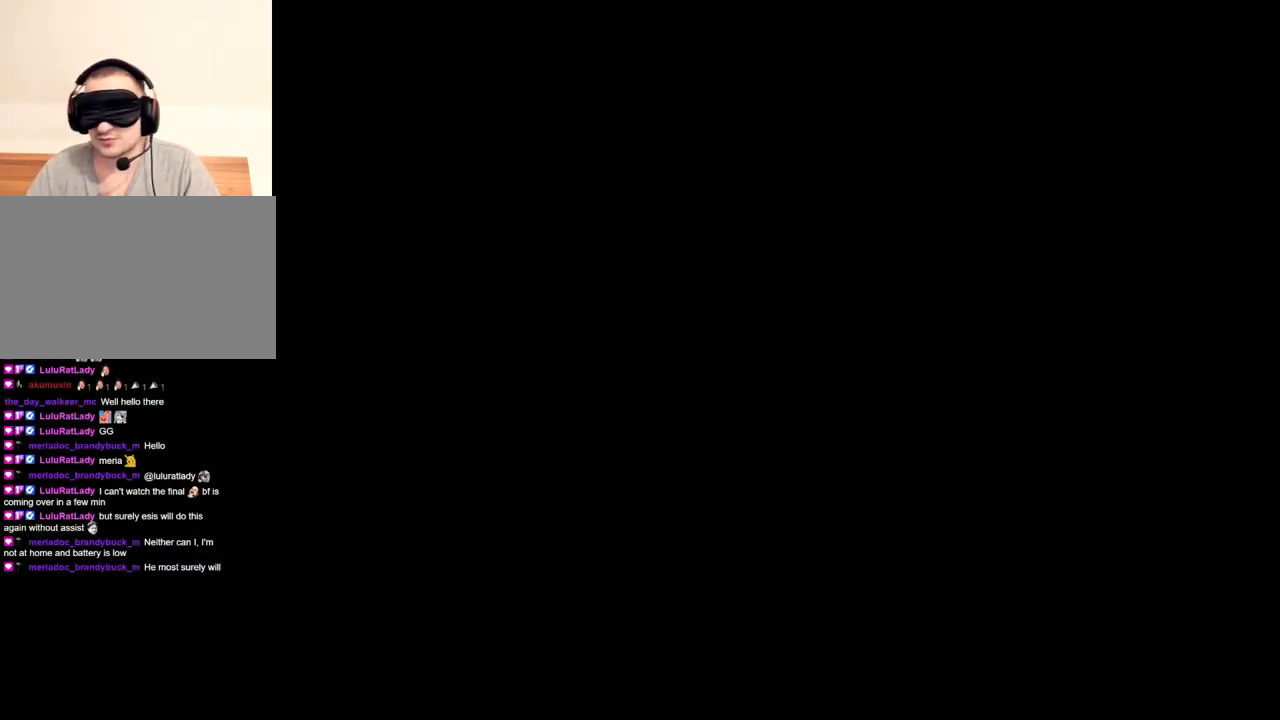
{"keys": [], "mouse": [], "events": []}
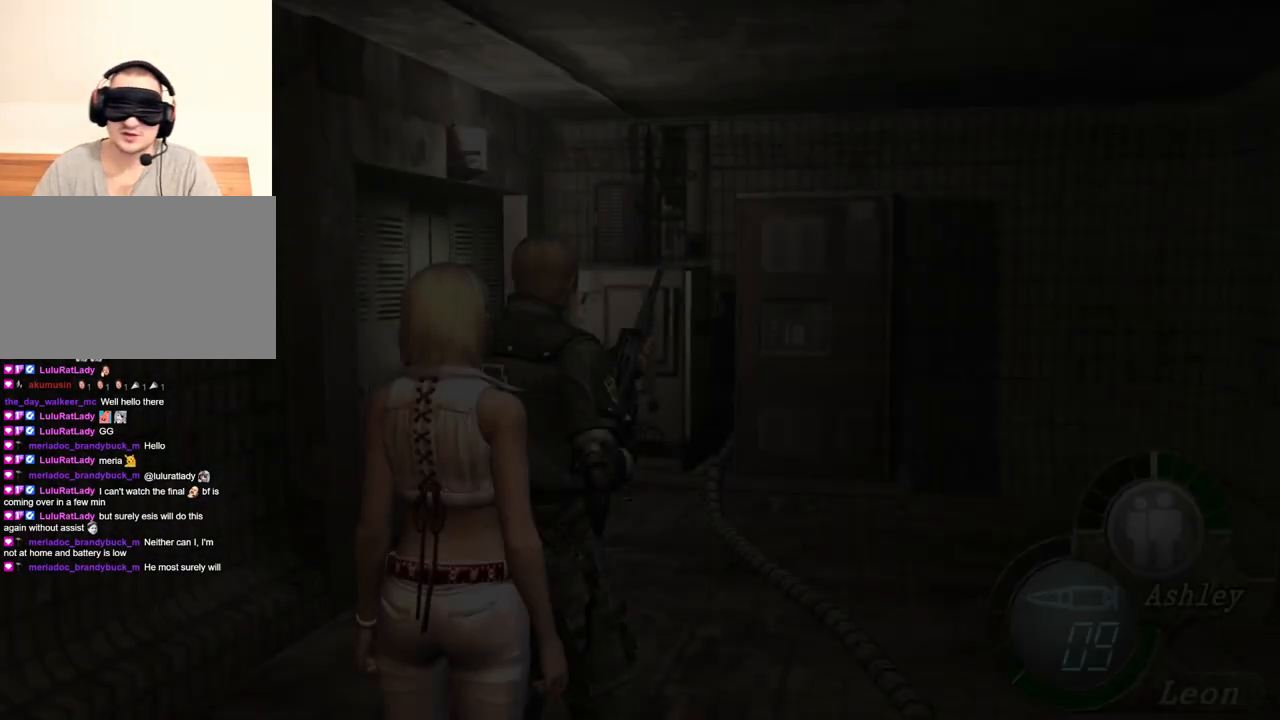
{"keys": [], "mouse": [], "events": []}
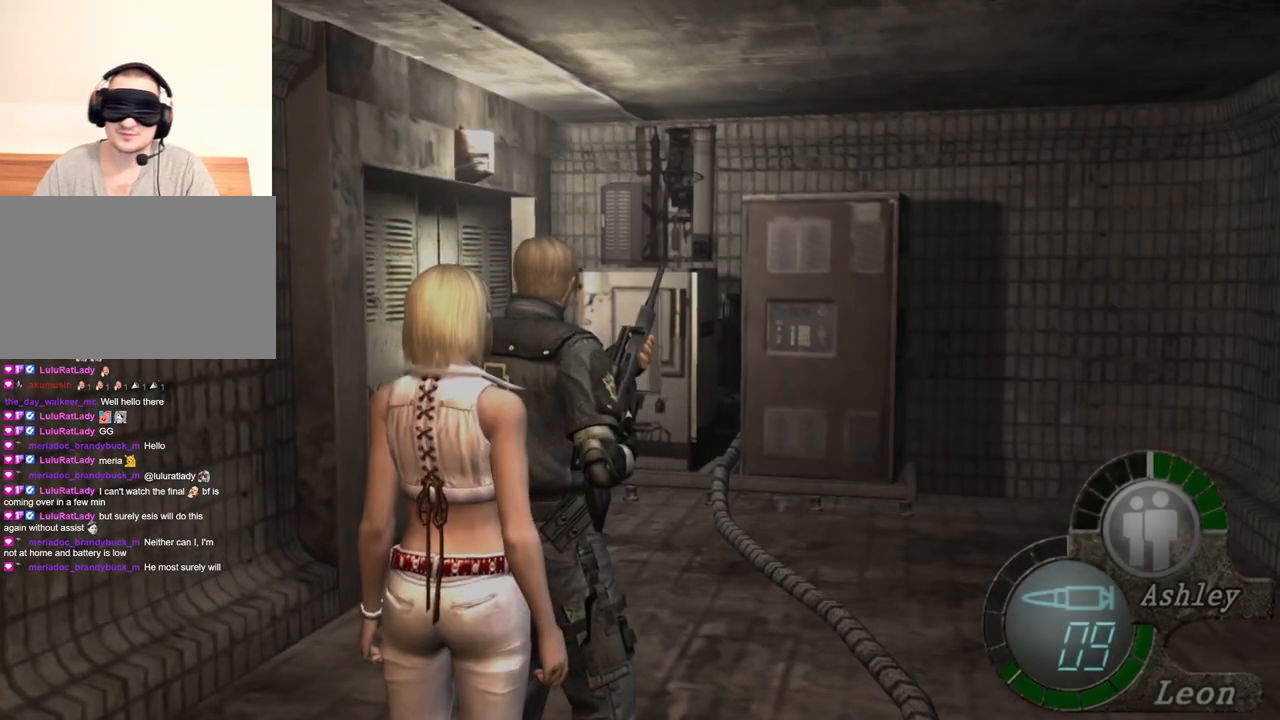
{"keys": ["z"], "mouse": [], "events": [[434, "z", "down"]]}
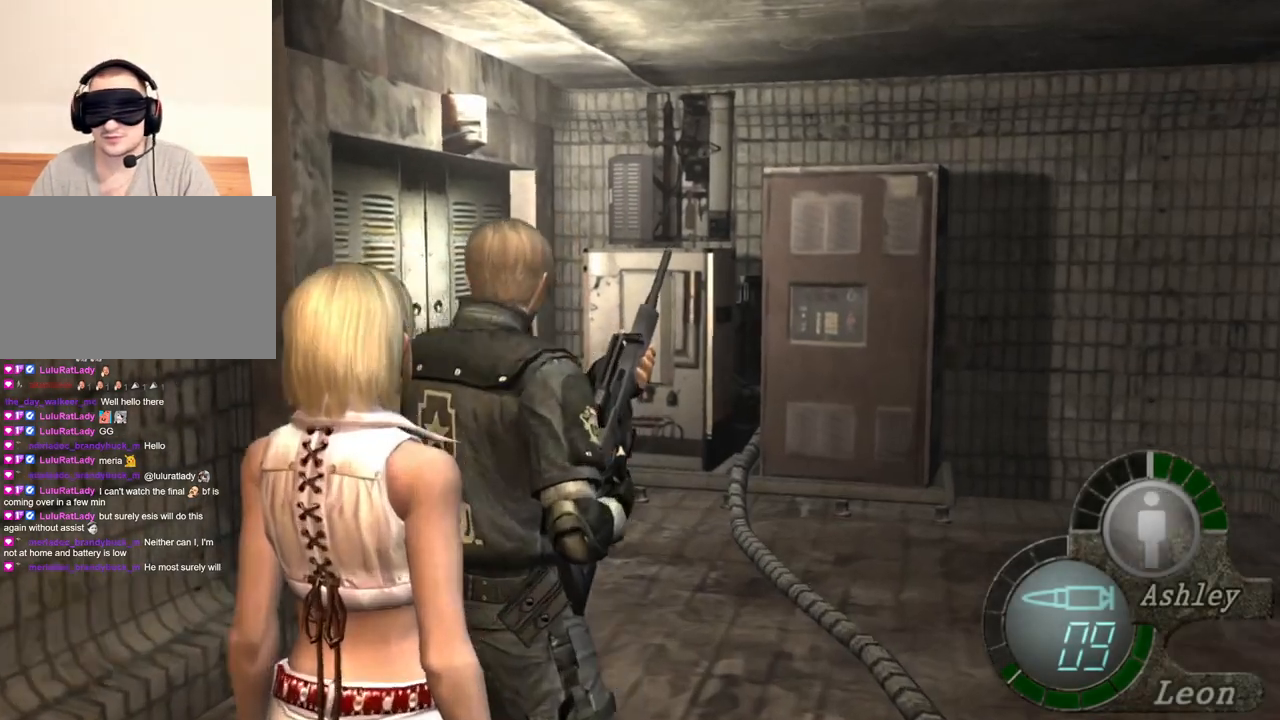
{"keys": ["shift", "w"], "mouse": [], "events": [[33, "z", "up"], [267, "shift", "down"], [267, "w", "down"]]}
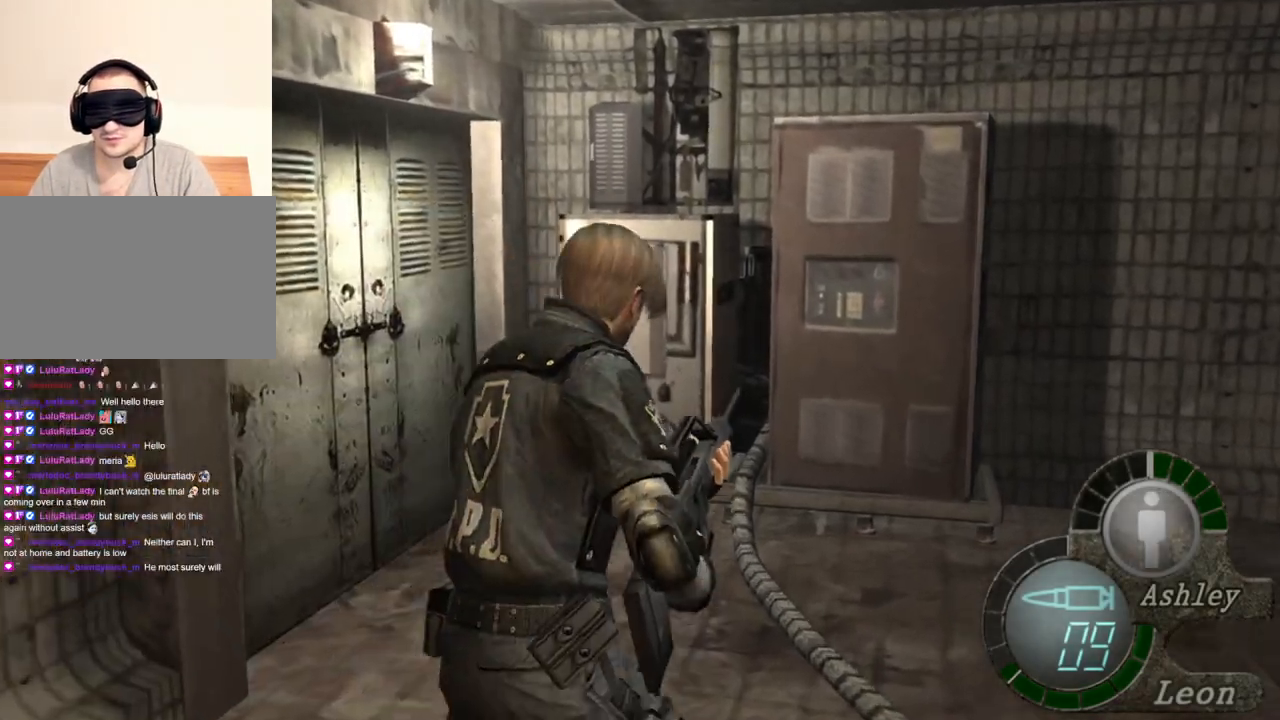
{"keys": ["shift", "w"], "mouse": [], "events": []}
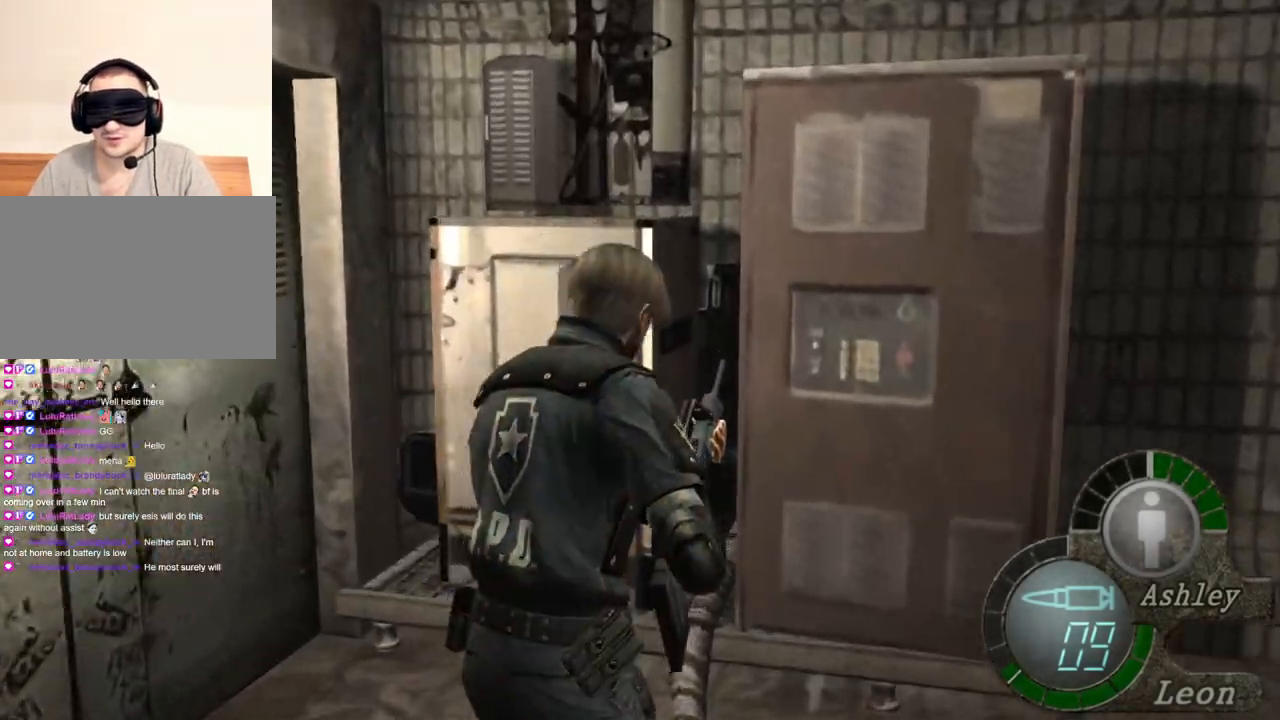
{"keys": ["shift", "w"], "mouse": [], "events": [[400, "mouse_right", "down"], [500, "mouse_right", "up"]]}
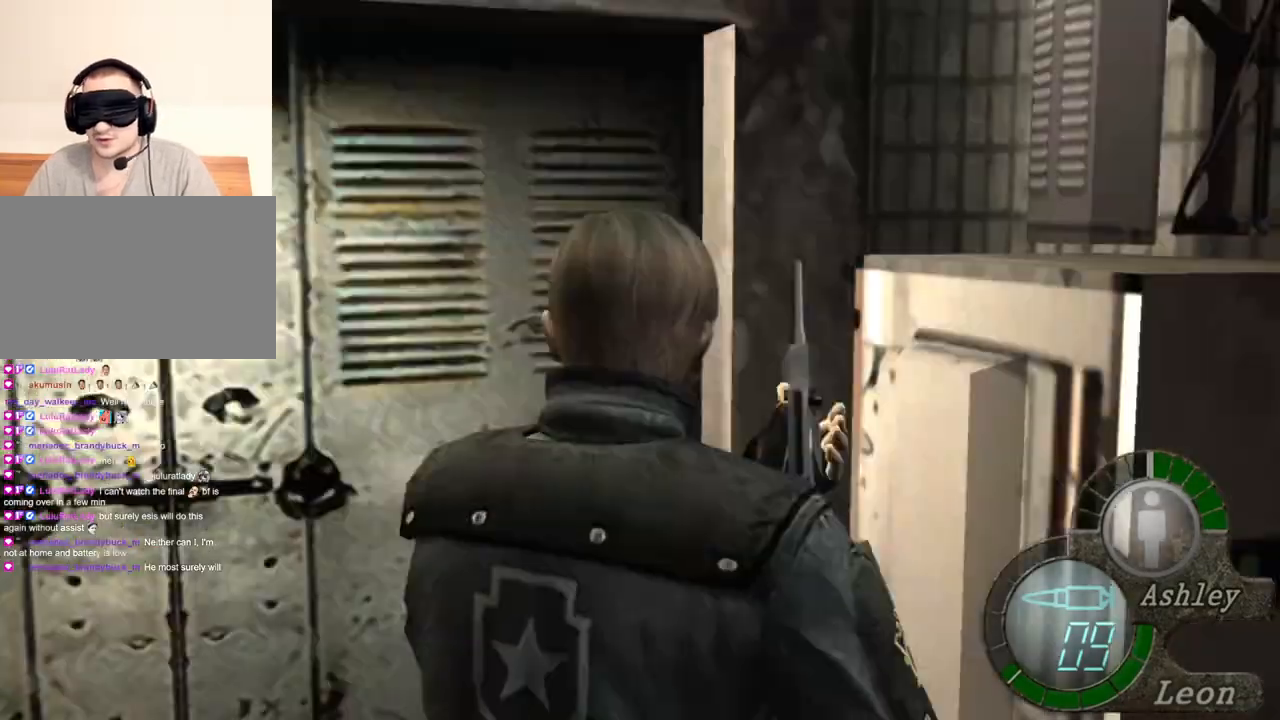
{"keys": ["e", "shift", "w"], "mouse": [], "events": [[67, "e", "down"], [167, "e", "up"], [201, "e", "down"], [267, "e", "up"], [368, "e", "down"]]}
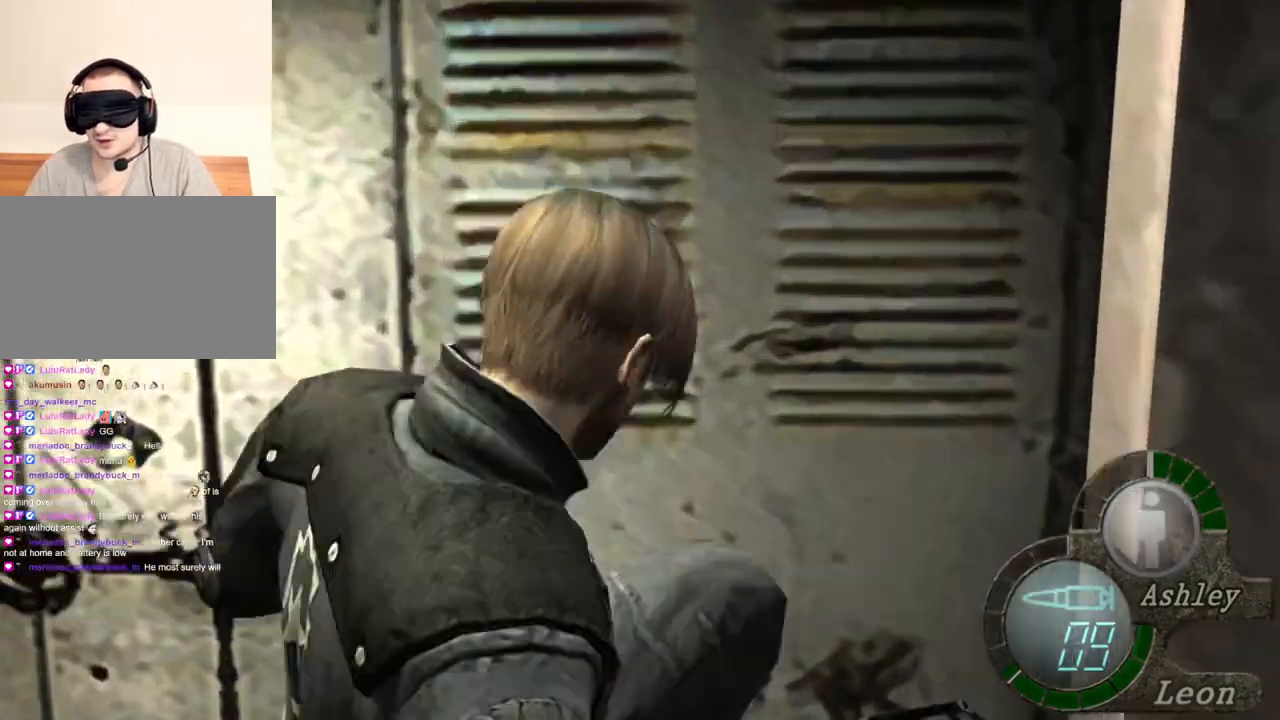
{"keys": ["e", "shift", "w"], "mouse": [], "events": [[434, "e", "up"], [467, "e", "down"]]}
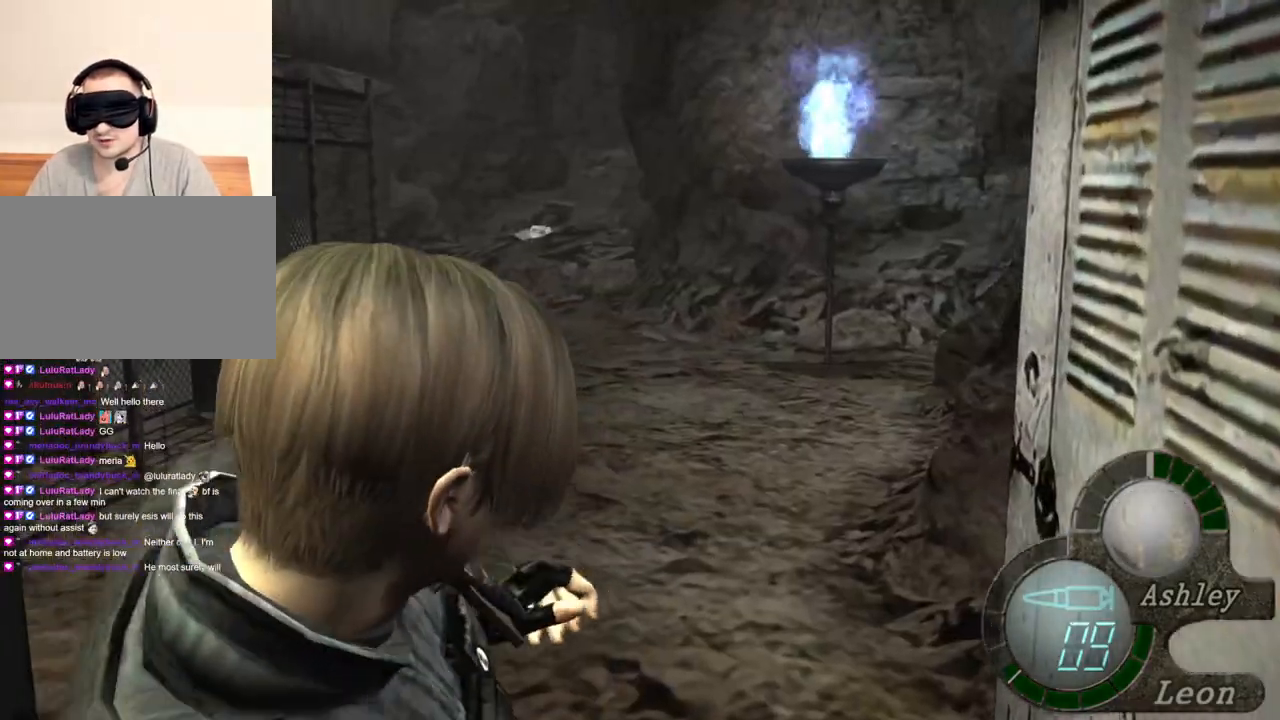
{"keys": ["shift", "w"], "mouse": [], "events": [[67, "e", "up"], [101, "e", "down"], [201, "e", "up"], [201, "shift", "up"], [201, "w", "up"], [301, "w", "down"], [367, "shift", "down"]]}
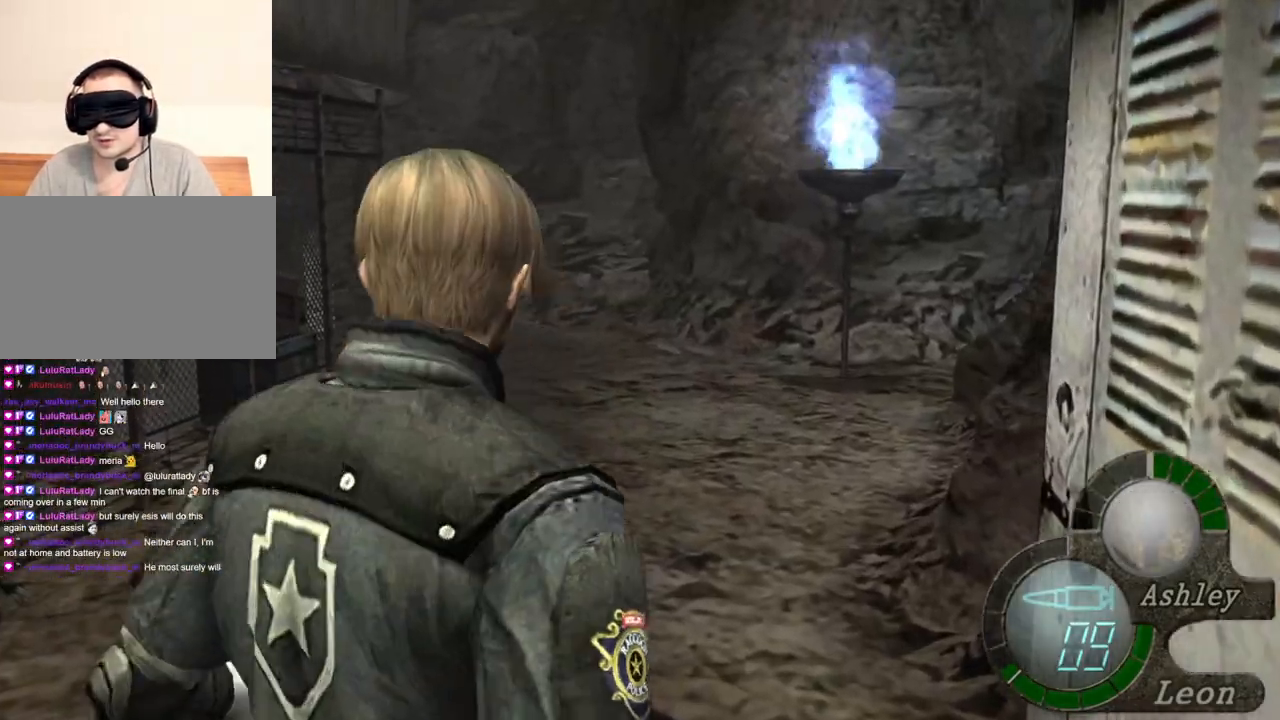
{"keys": ["d", "shift", "w"], "mouse": [], "events": [[500, "d", "down"]]}
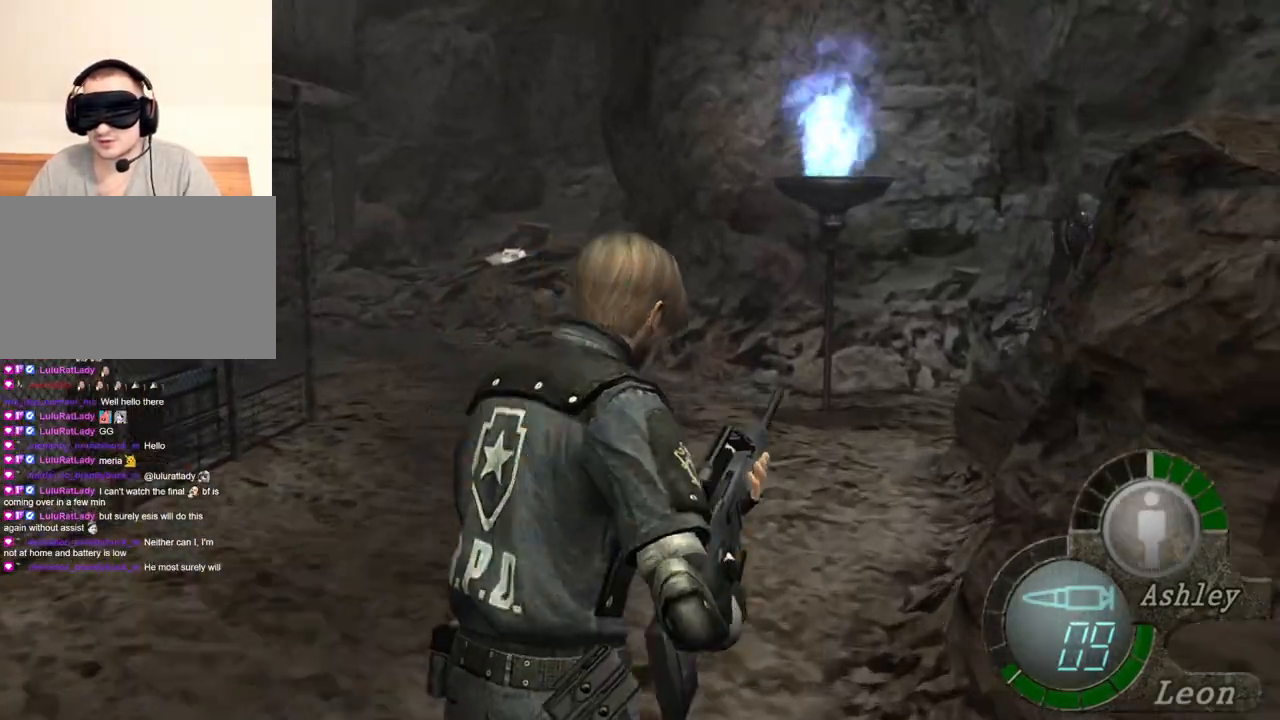
{"keys": ["d", "shift", "w"], "mouse": [], "events": [[101, "d", "up"], [201, "d", "down"], [334, "d", "up"], [434, "d", "down"]]}
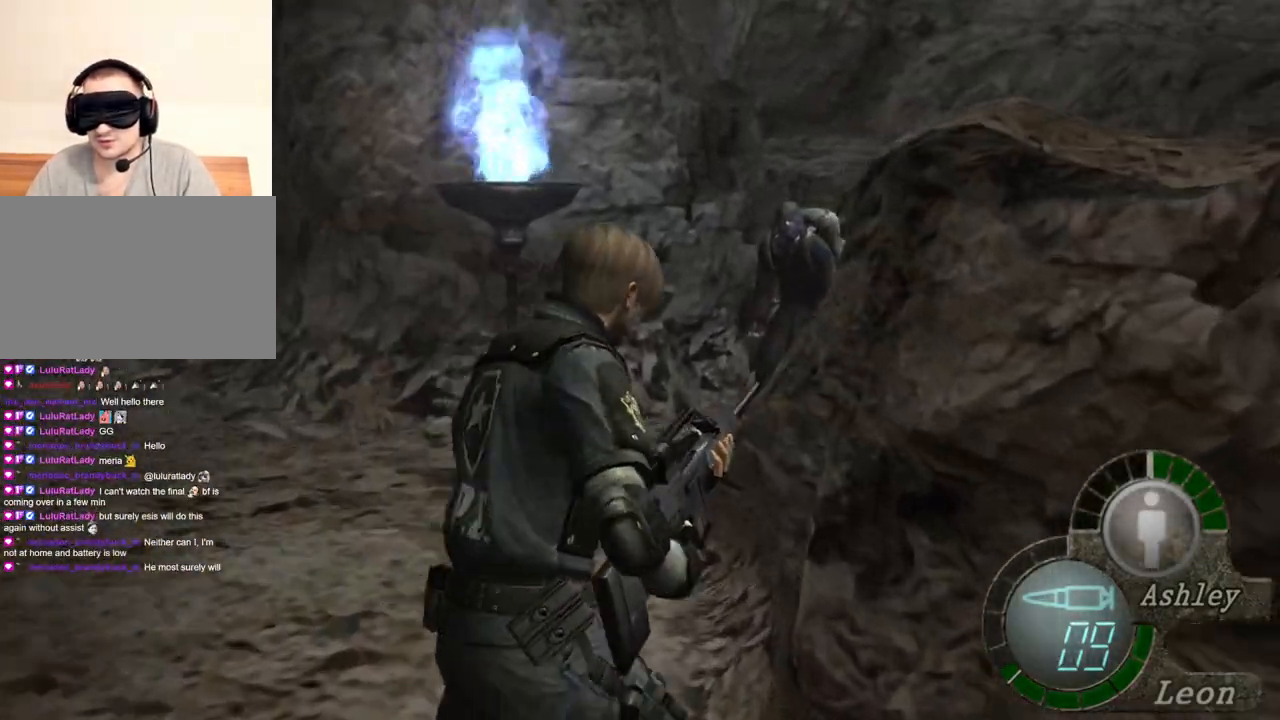
{"keys": ["shift", "w"], "mouse": [], "events": [[33, "d", "up"]]}
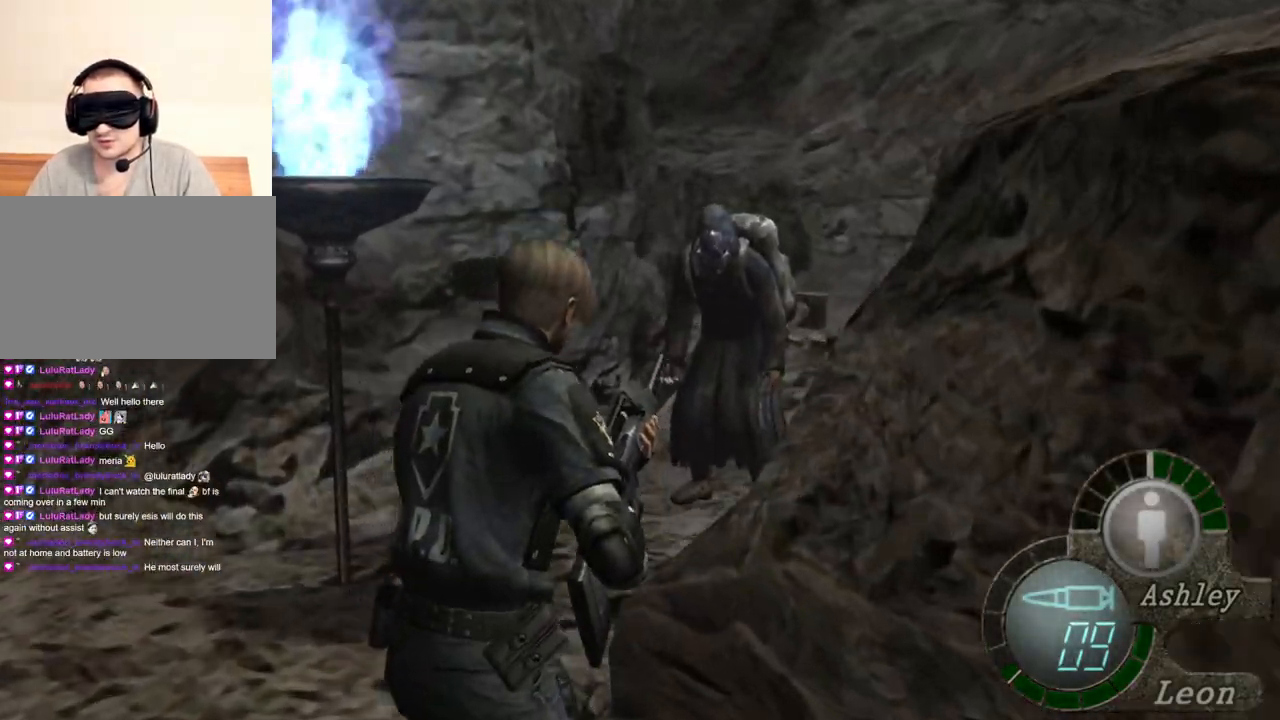
{"keys": ["shift", "w"], "mouse": [], "events": []}
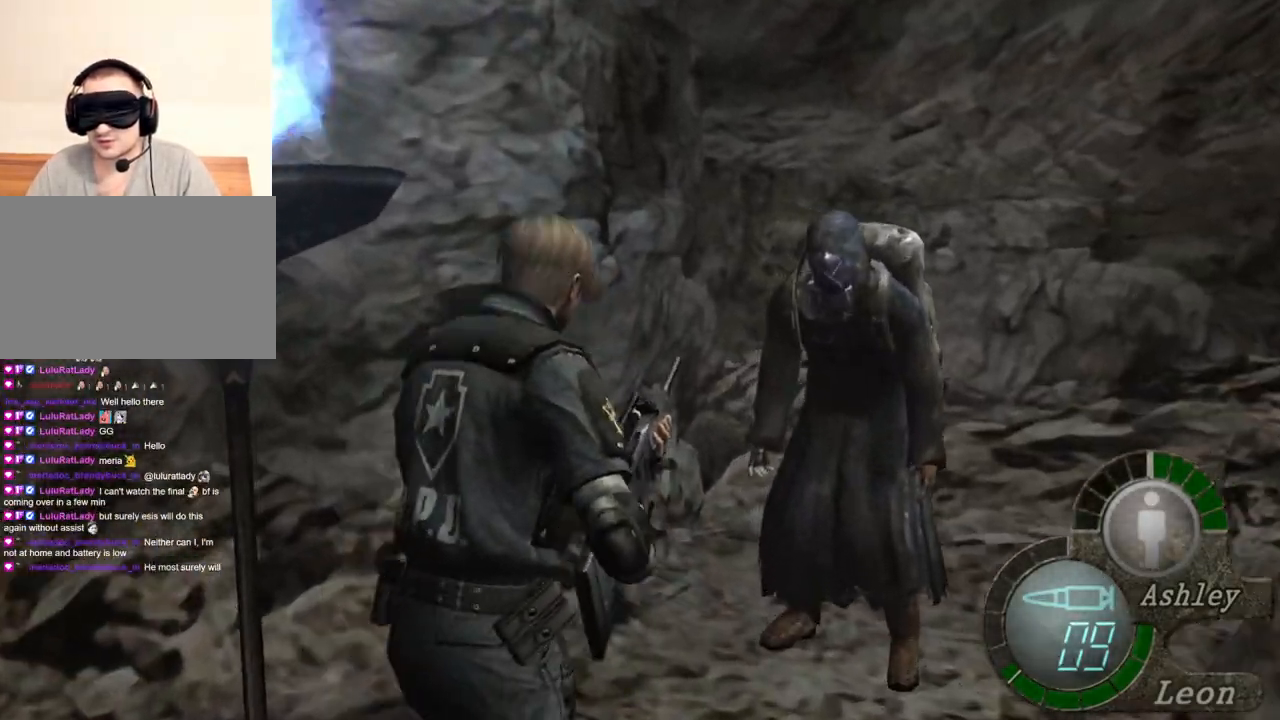
{"keys": ["shift", "w"], "mouse": [], "events": [[334, "mouse_right", "down"], [500, "mouse_right", "up"]]}
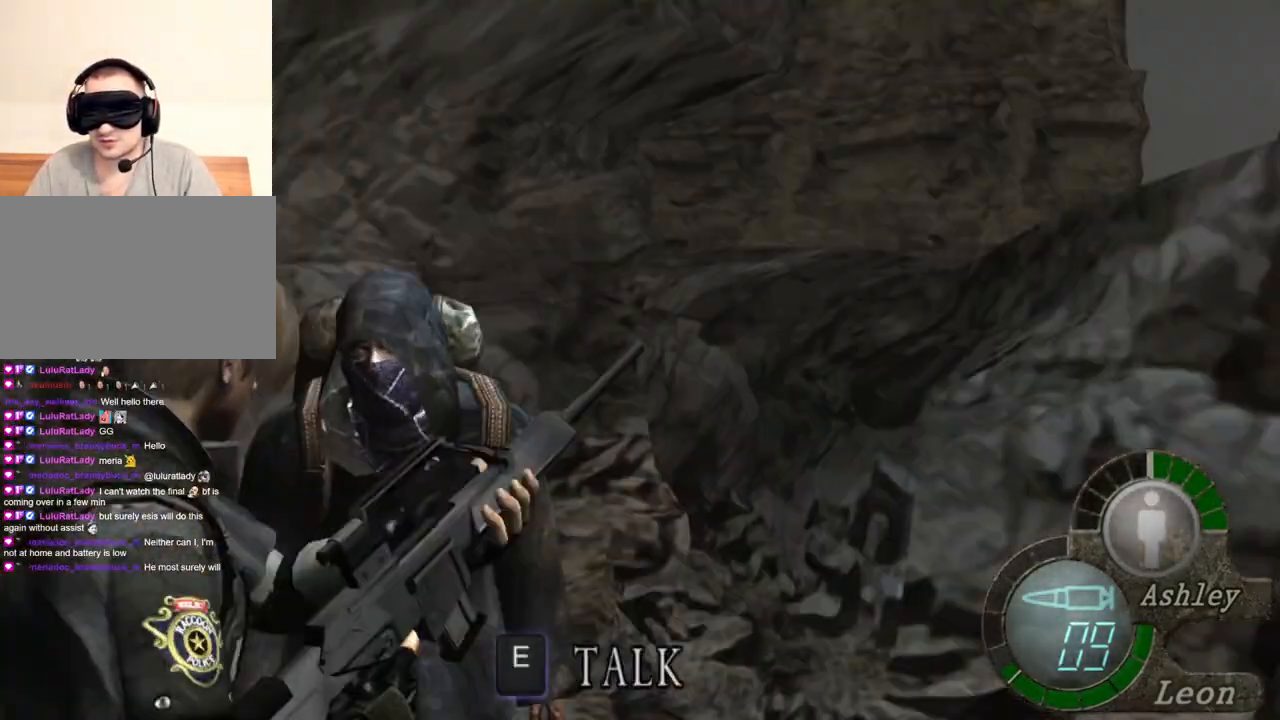
{"keys": ["shift", "w"], "mouse": [], "events": [[34, "e", "down"], [134, "e", "up"], [167, "e", "down"], [267, "e", "up"], [301, "e", "down"], [501, "e", "up"]]}
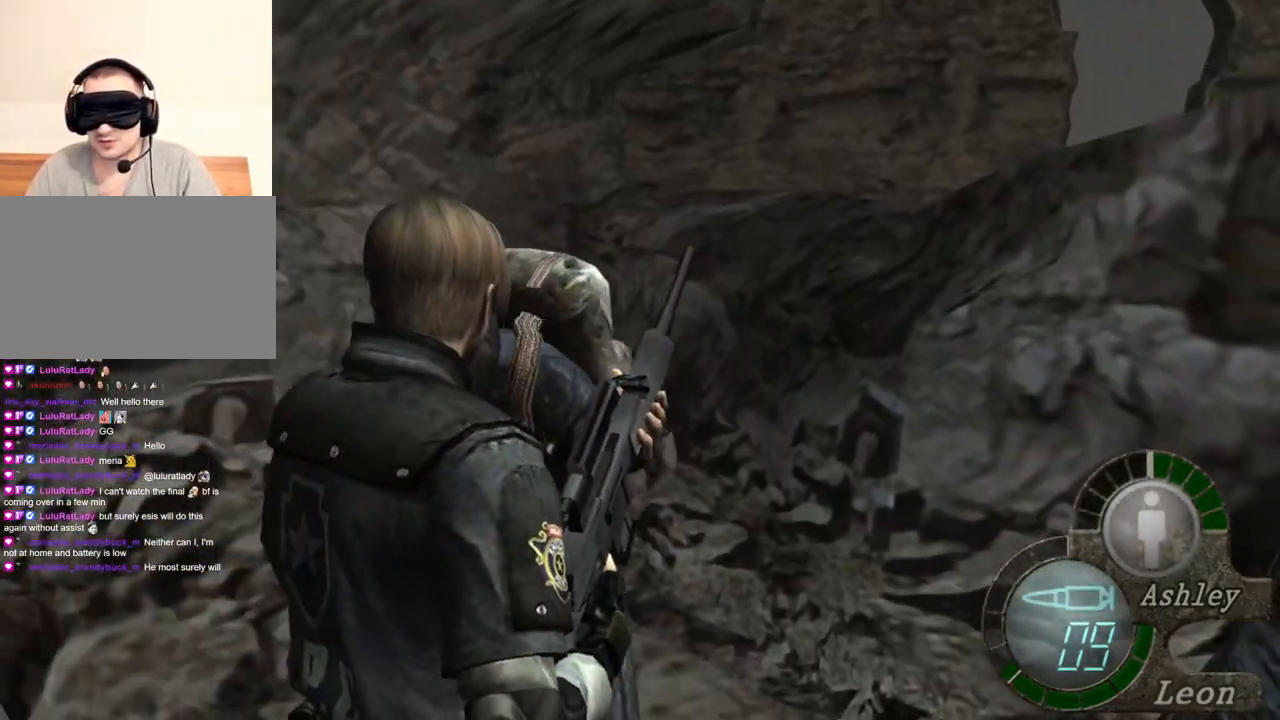
{"keys": [], "mouse": [], "events": [[100, "shift", "up"], [100, "w", "up"]]}
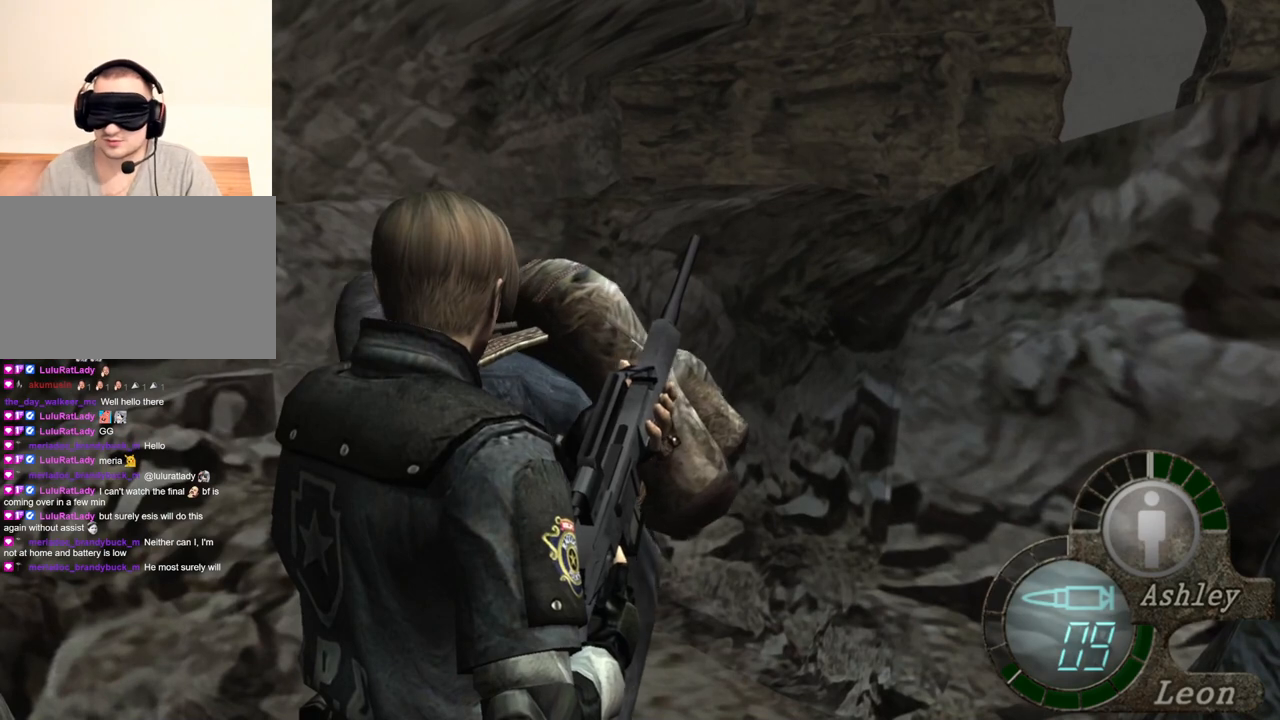
{"keys": [], "mouse": [], "events": []}